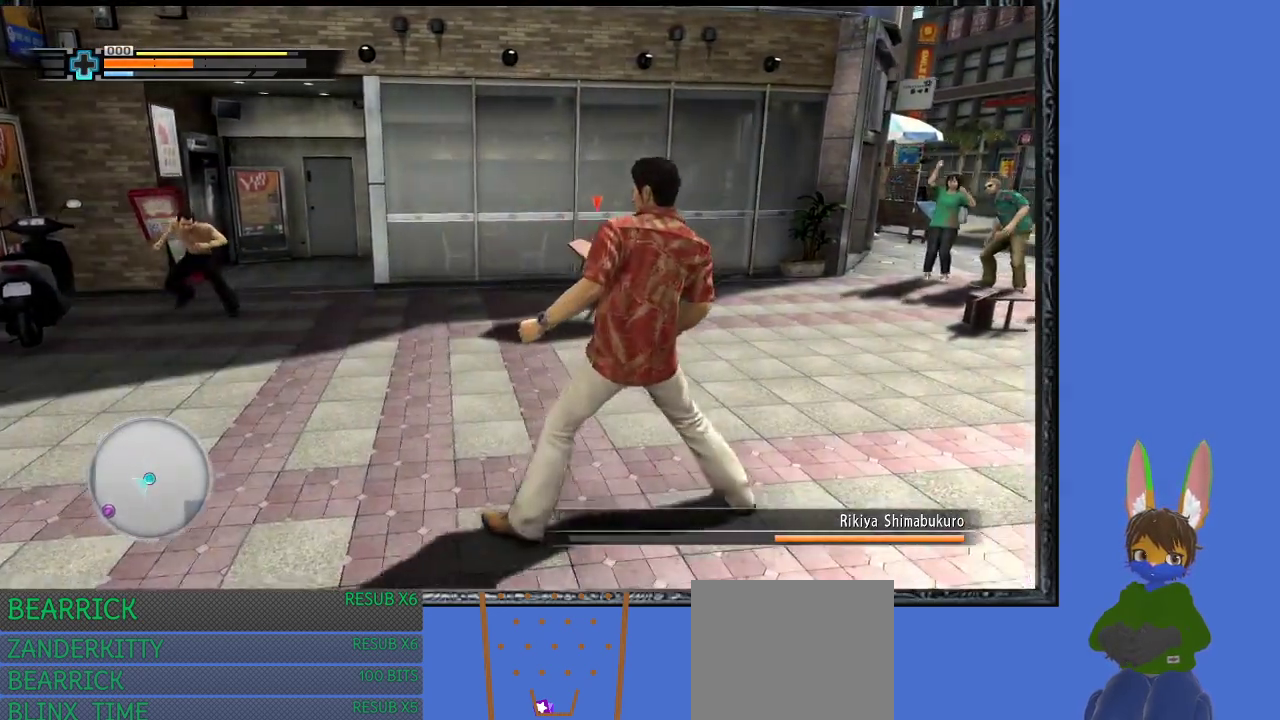
Gameplay with a controller (PlayStation layout); each line is a JSON object with the inputs held at the frame after it. "events" lists button and stick changes between this image and that frame as [ms after this image, input, new state], when the widget could be followed in between.
{"buttons": [], "left_stick": "center", "right_stick": "center", "events": [[300, "R1", "up"], [433, "left_stick", "center"]]}
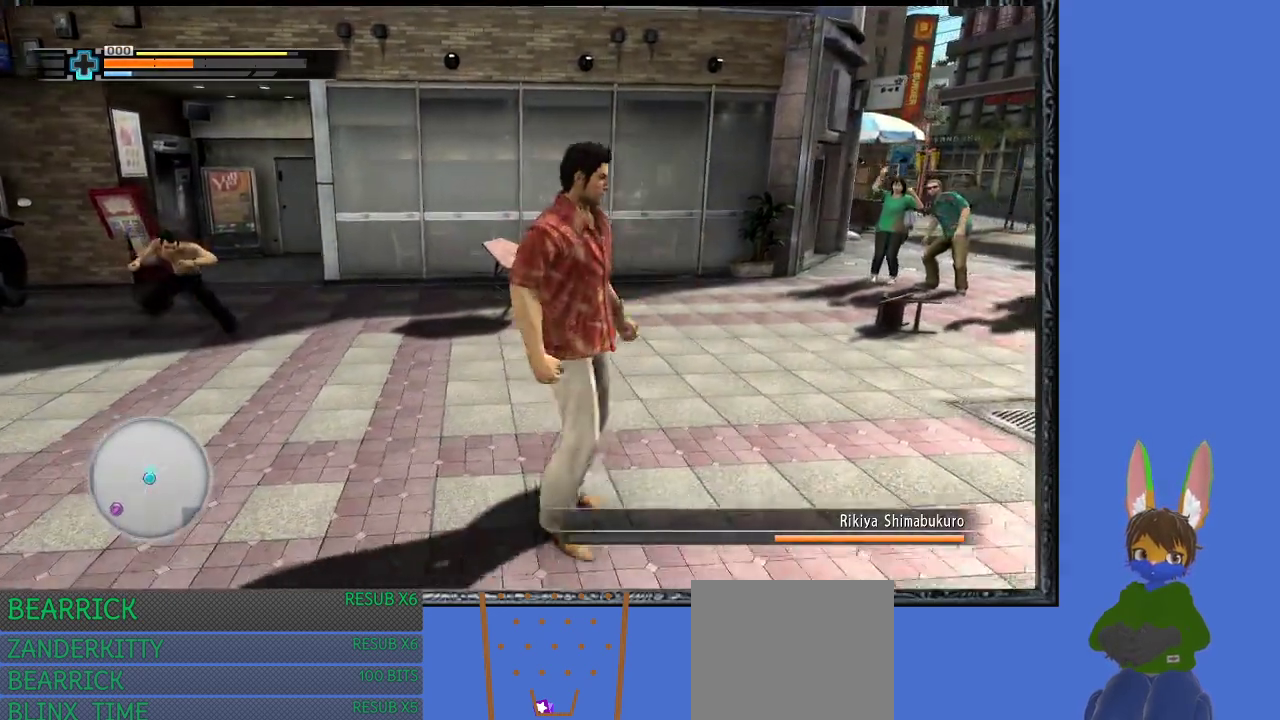
{"buttons": [], "left_stick": "up-left", "right_stick": "center", "events": [[300, "left_stick", "up-left"]]}
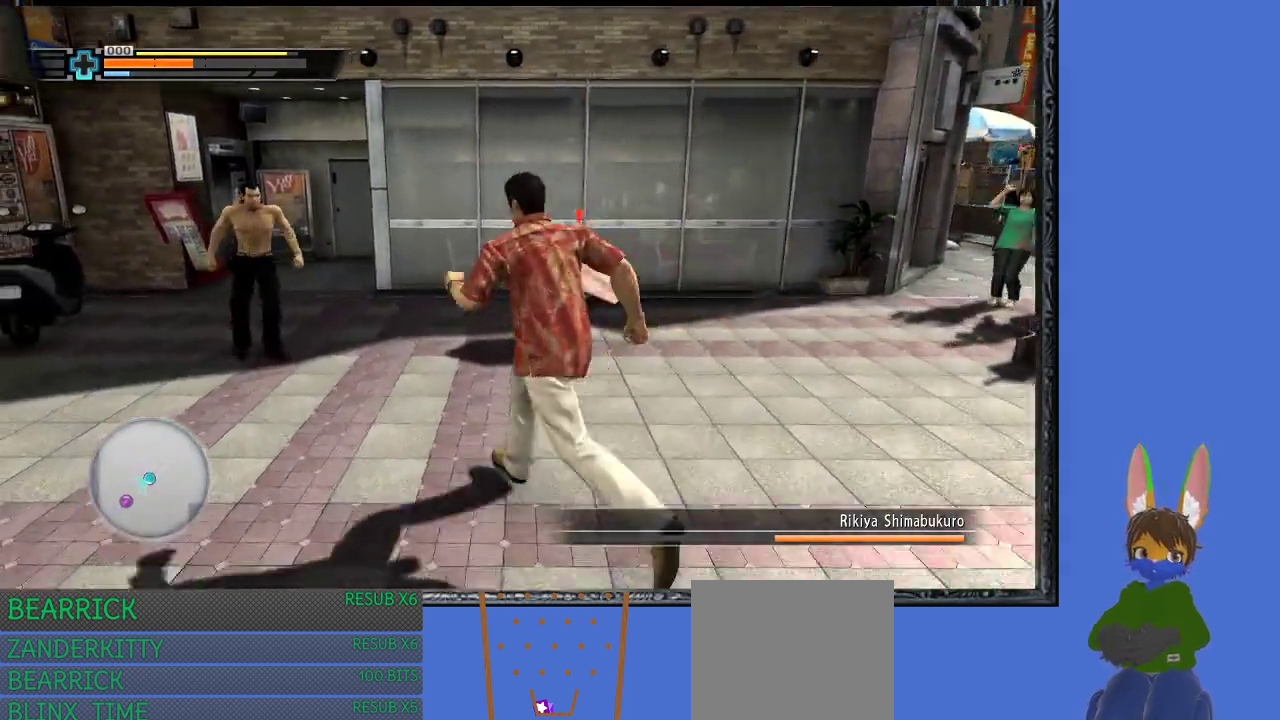
{"buttons": ["TRIANGLE"], "left_stick": "up-left", "right_stick": "center", "events": [[33, "TRIANGLE", "down"], [167, "TRIANGLE", "up"], [233, "TRIANGLE", "down"], [300, "TRIANGLE", "up"], [367, "TRIANGLE", "down"], [467, "TRIANGLE", "up"], [500, "TRIANGLE", "down"]]}
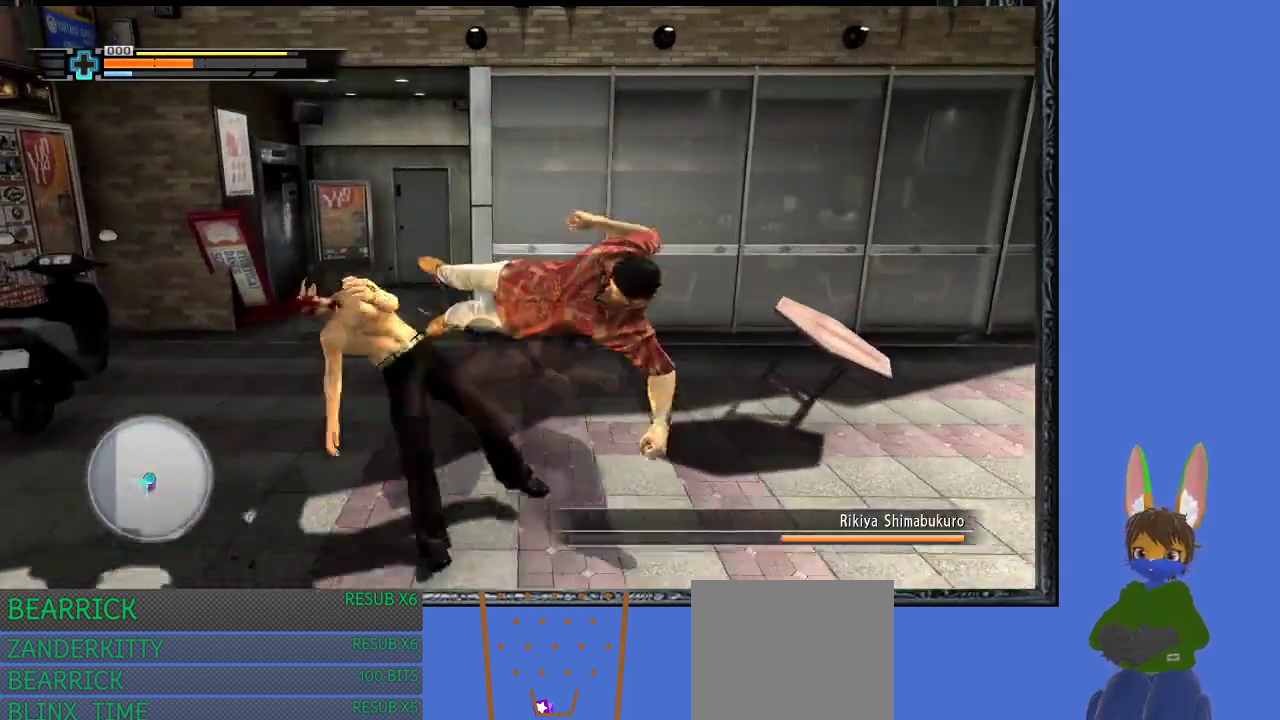
{"buttons": [], "left_stick": "center", "right_stick": "center", "events": [[300, "TRIANGLE", "up"], [333, "left_stick", "center"]]}
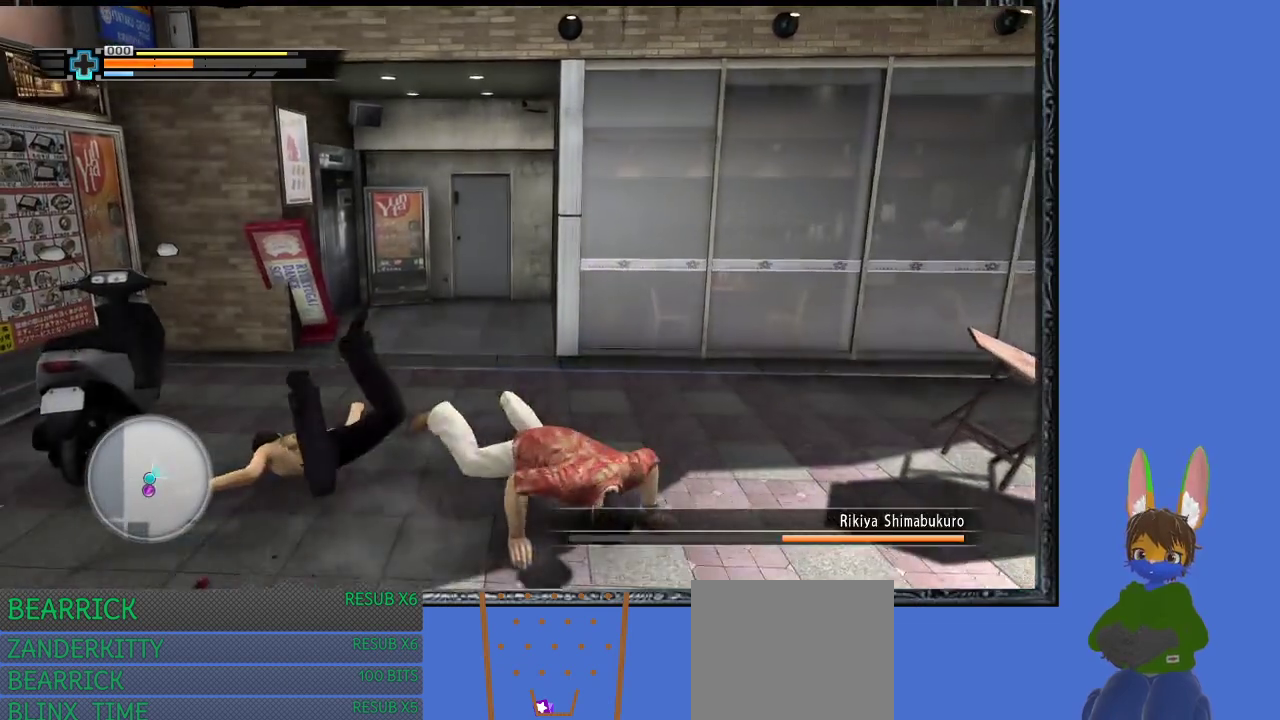
{"buttons": [], "left_stick": "left", "right_stick": "center", "events": [[67, "left_stick", "up-left"], [500, "left_stick", "left"]]}
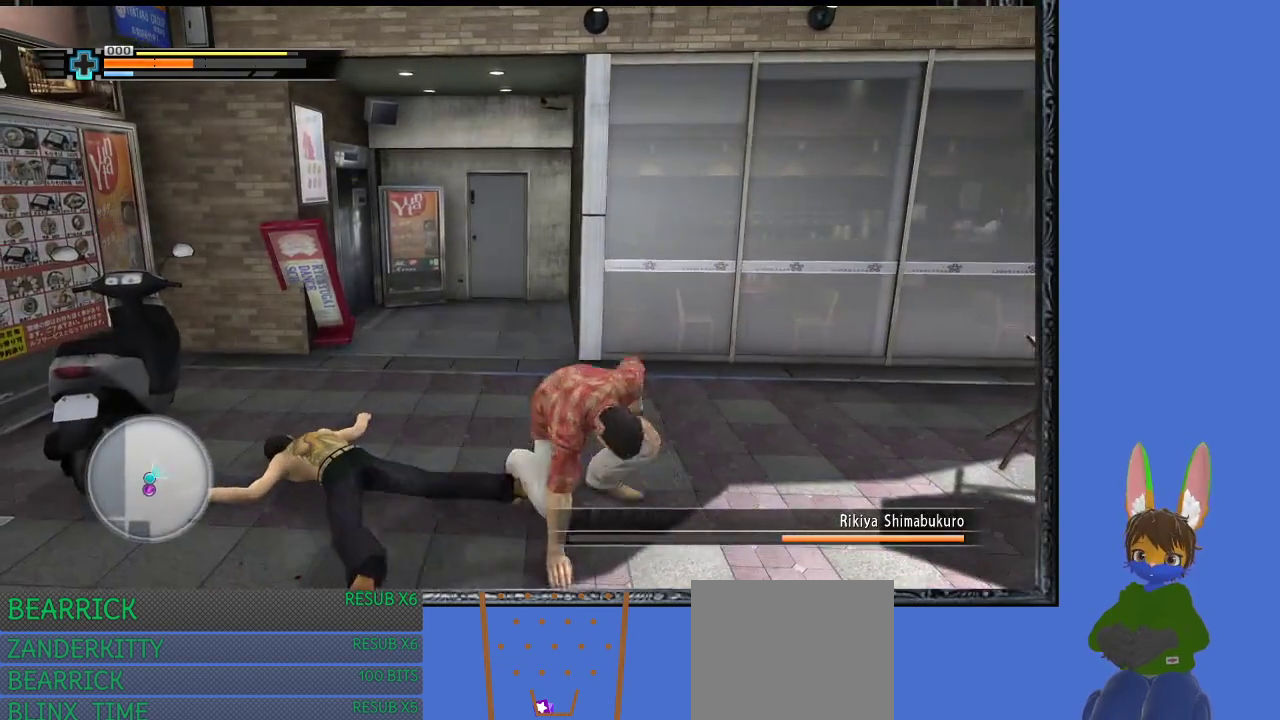
{"buttons": [], "left_stick": "left", "right_stick": "center", "events": []}
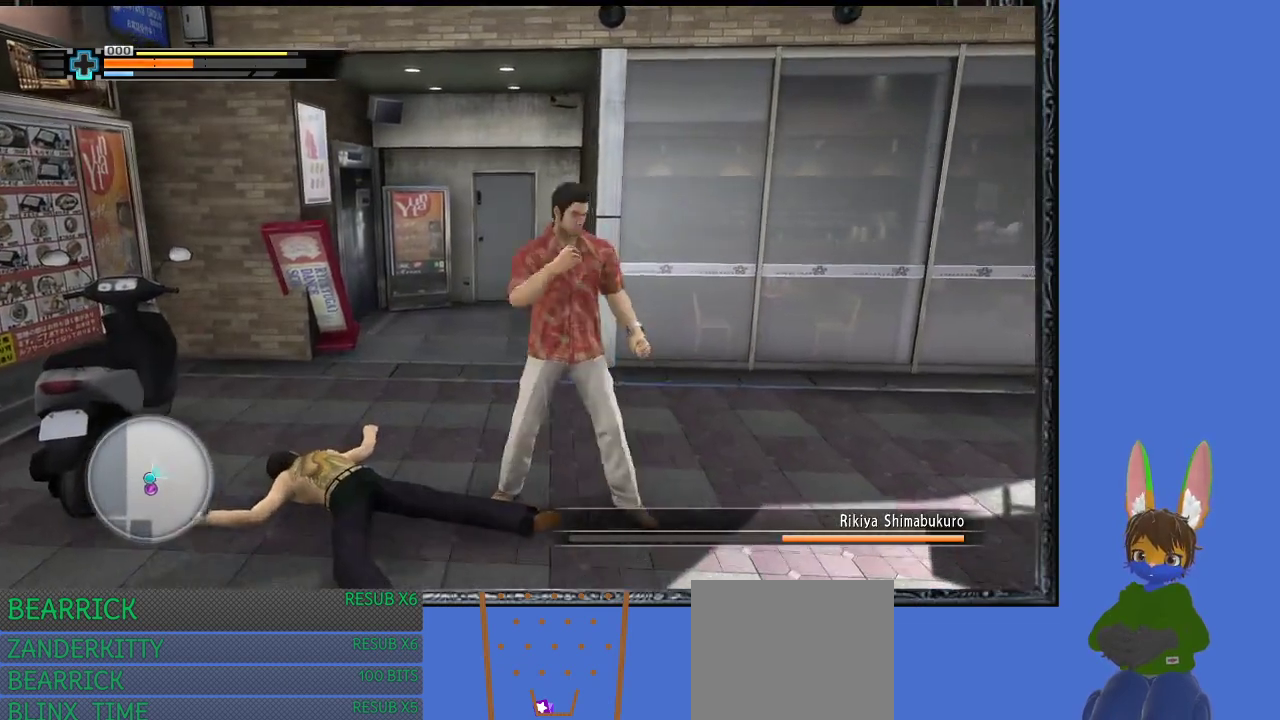
{"buttons": [], "left_stick": "center", "right_stick": "center", "events": [[100, "SQUARE", "down"], [200, "left_stick", "center"], [233, "SQUARE", "up"], [300, "SQUARE", "down"], [400, "SQUARE", "up"]]}
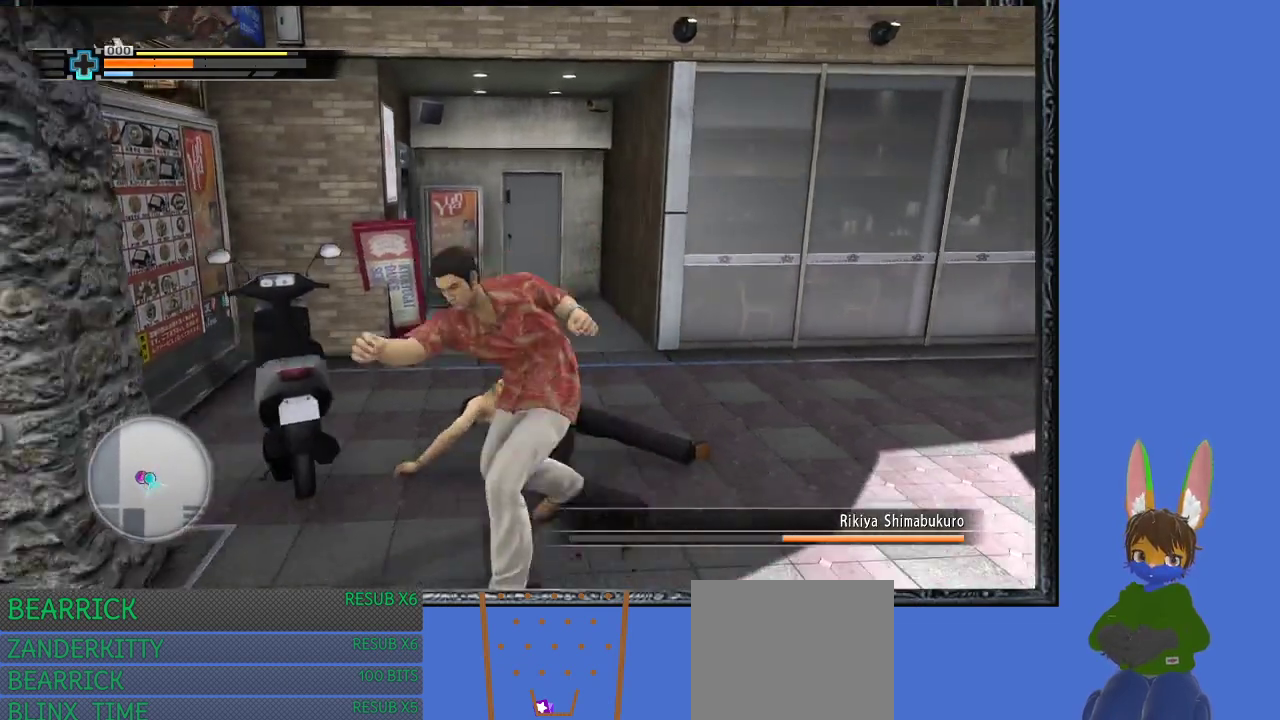
{"buttons": [], "left_stick": "right", "right_stick": "center", "events": [[333, "left_stick", "right"]]}
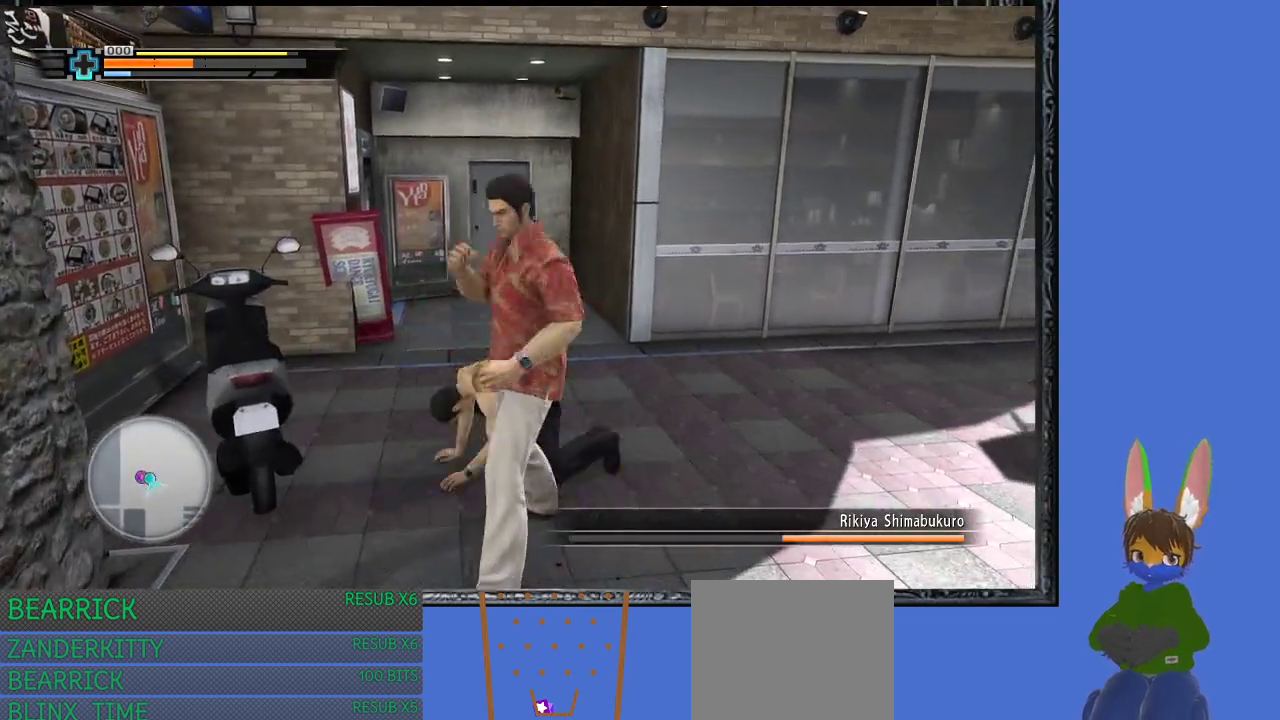
{"buttons": [], "left_stick": "right", "right_stick": "center", "events": []}
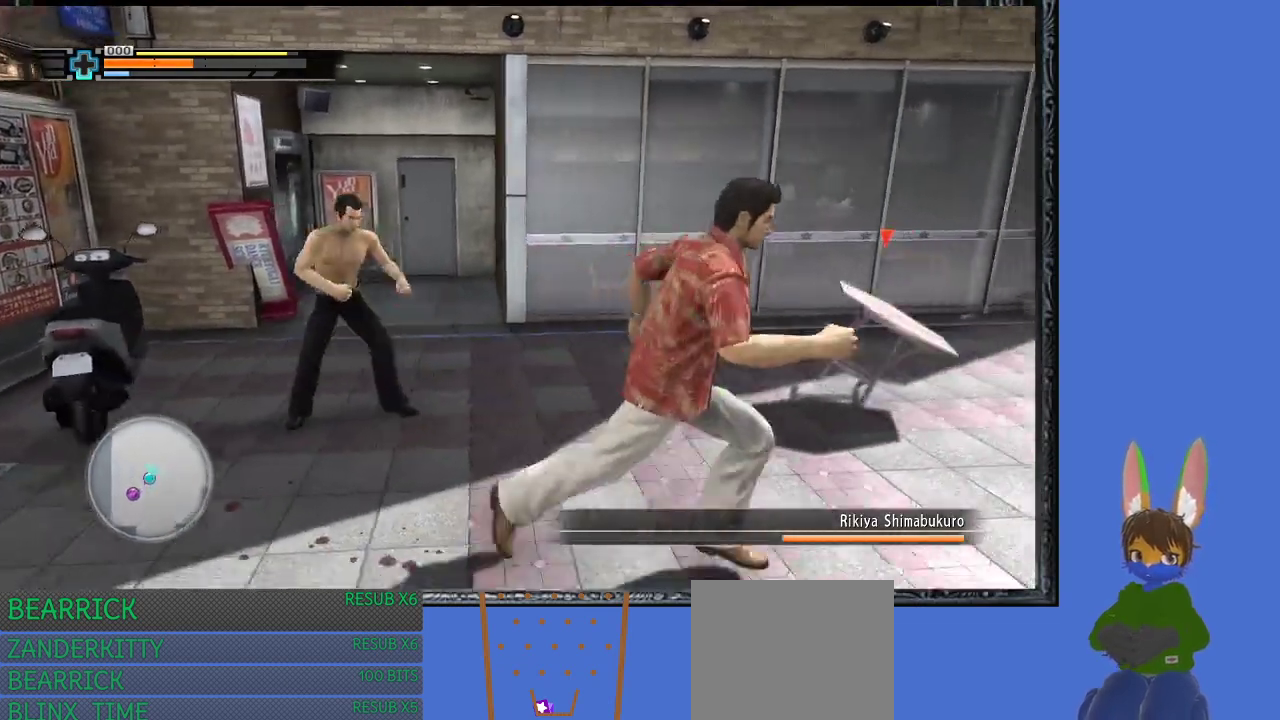
{"buttons": [], "left_stick": "up-right", "right_stick": "center", "events": [[100, "left_stick", "up-right"], [333, "left_stick", "up"], [367, "CIRCLE", "down"], [500, "CIRCLE", "up"], [500, "left_stick", "up-right"]]}
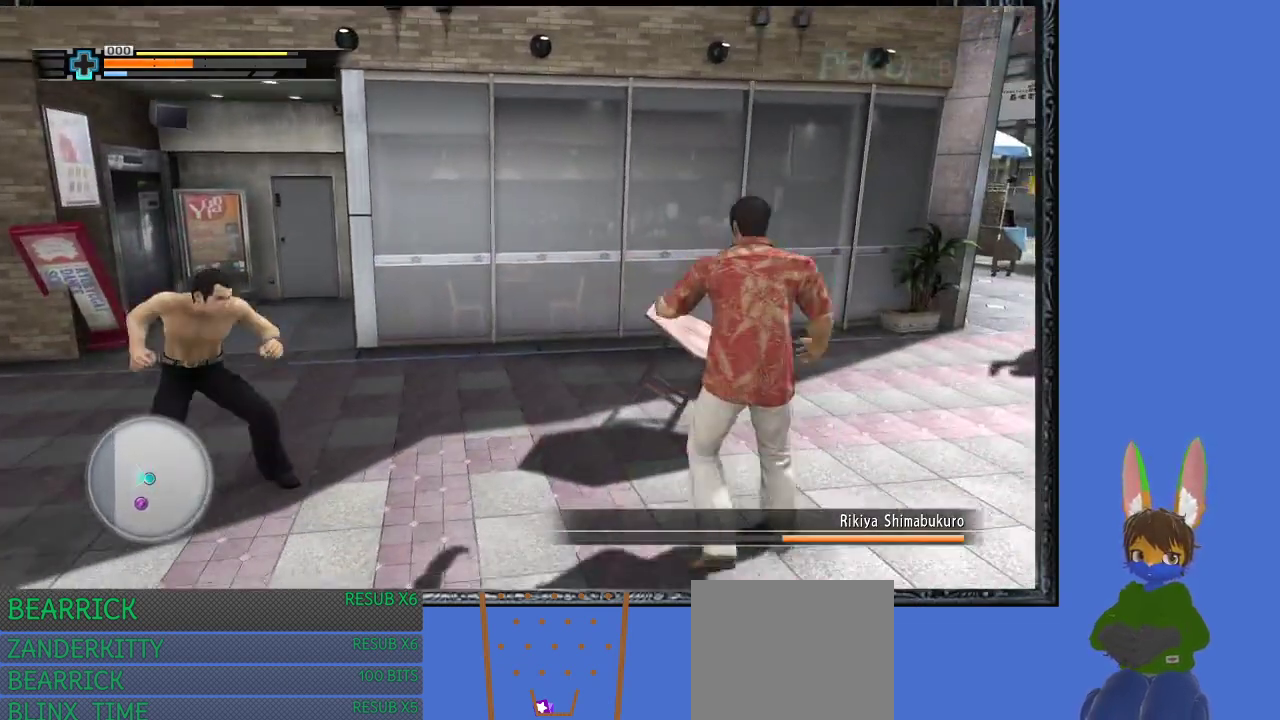
{"buttons": ["SQUARE"], "left_stick": "left", "right_stick": "center", "events": [[333, "SQUARE", "down"], [333, "left_stick", "left"], [433, "SQUARE", "up"], [500, "SQUARE", "down"]]}
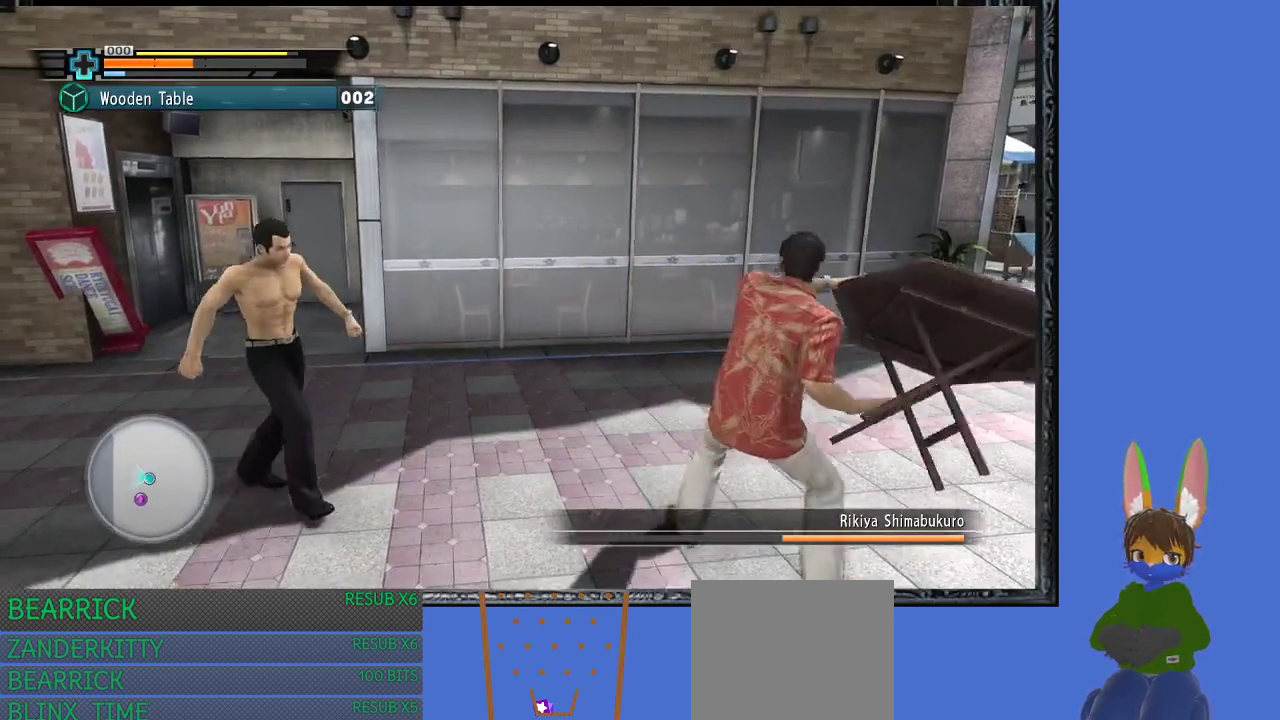
{"buttons": ["SQUARE"], "left_stick": "left", "right_stick": "center", "events": [[100, "SQUARE", "up"], [133, "SQUARE", "down"], [267, "SQUARE", "up"], [333, "SQUARE", "down"], [433, "SQUARE", "up"], [467, "SQUARE", "down"]]}
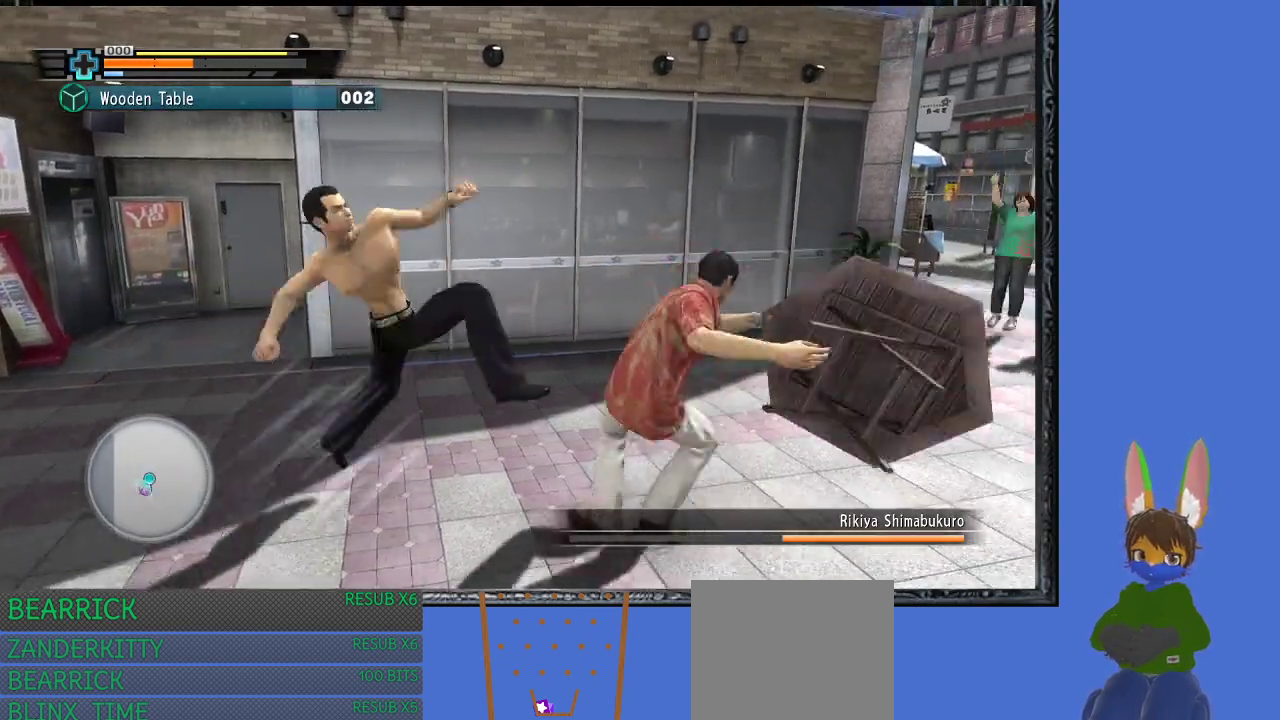
{"buttons": ["SQUARE"], "left_stick": "left", "right_stick": "center", "events": [[267, "SQUARE", "up"], [300, "SQUARE", "down"]]}
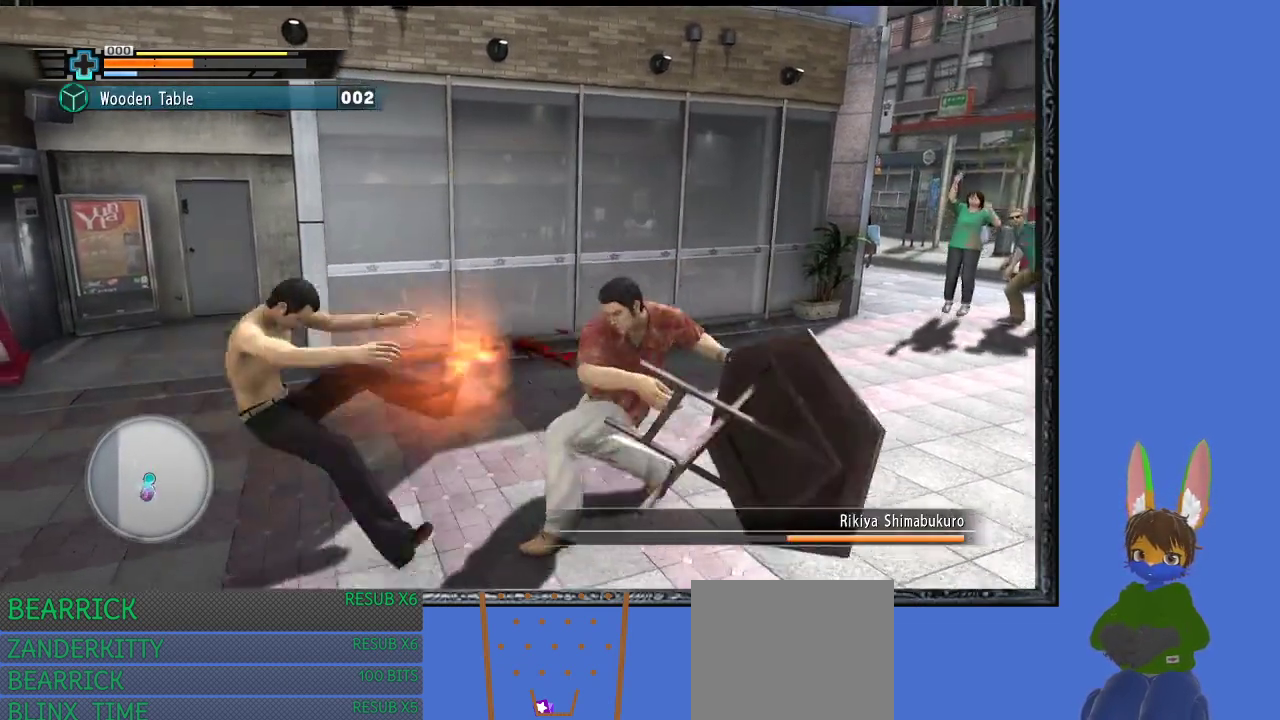
{"buttons": [], "left_stick": "left", "right_stick": "center", "events": [[267, "SQUARE", "up"], [333, "SQUARE", "down"], [433, "SQUARE", "up"]]}
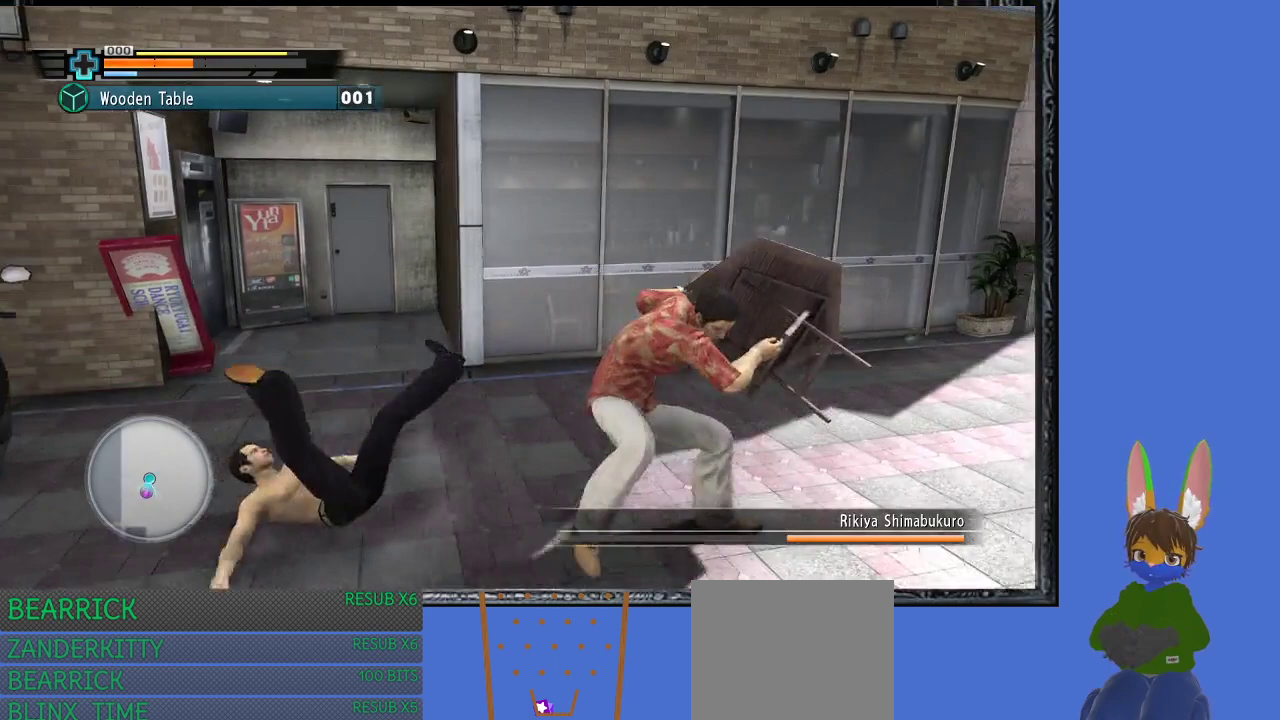
{"buttons": ["SQUARE"], "left_stick": "left", "right_stick": "center", "events": [[133, "SQUARE", "down"], [233, "SQUARE", "up"], [267, "SQUARE", "down"], [400, "SQUARE", "up"], [467, "SQUARE", "down"]]}
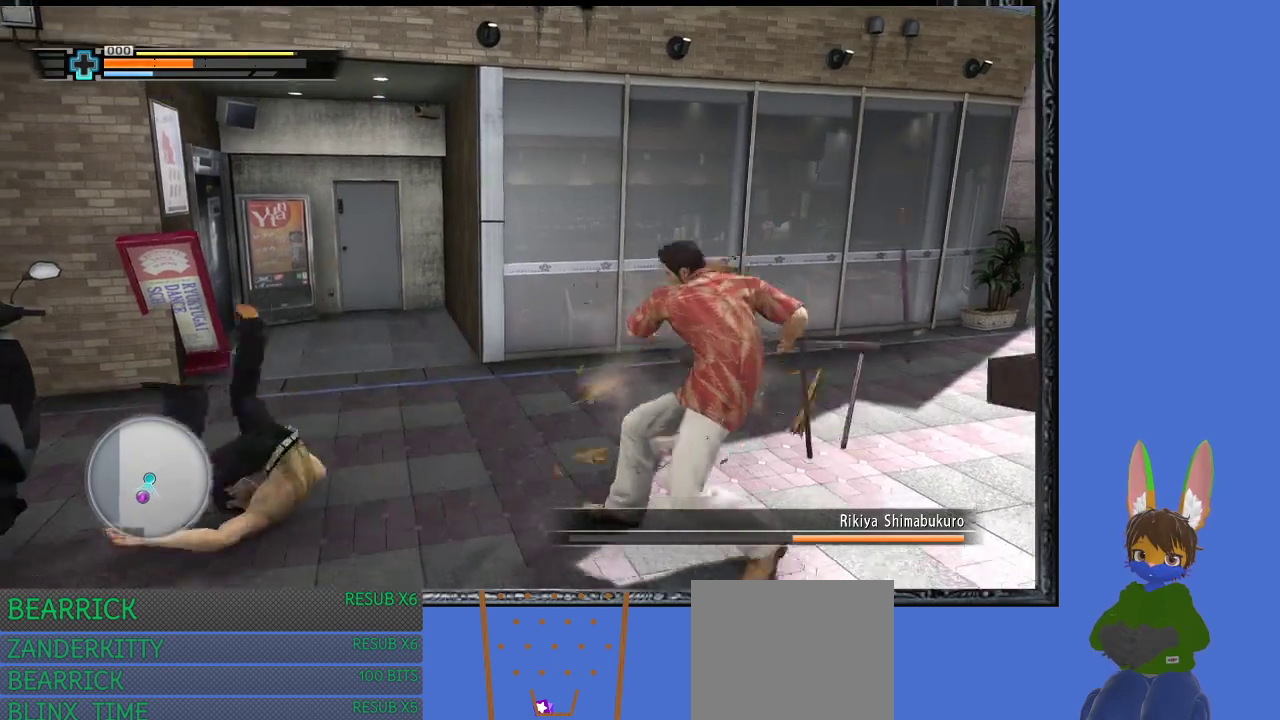
{"buttons": [], "left_stick": "up-left", "right_stick": "center", "events": [[67, "SQUARE", "up"], [133, "SQUARE", "down"], [233, "SQUARE", "up"], [500, "left_stick", "up-left"]]}
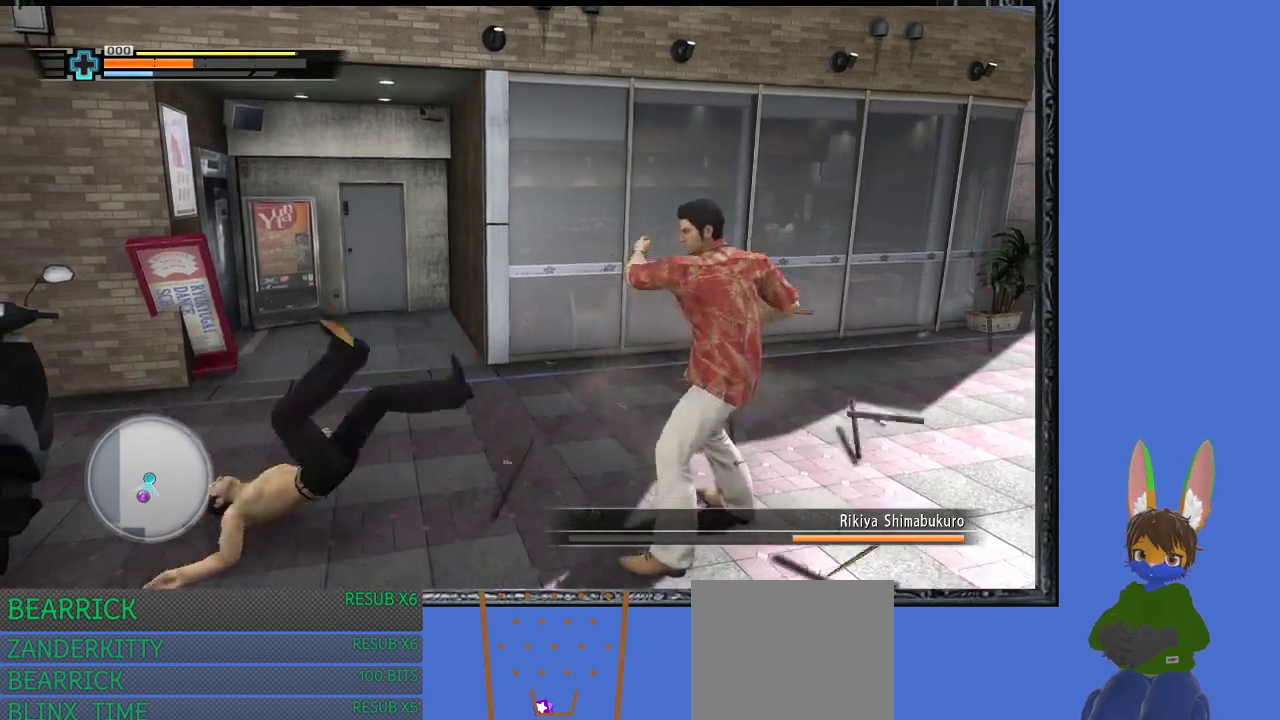
{"buttons": [], "left_stick": "left", "right_stick": "center", "events": [[133, "left_stick", "left"]]}
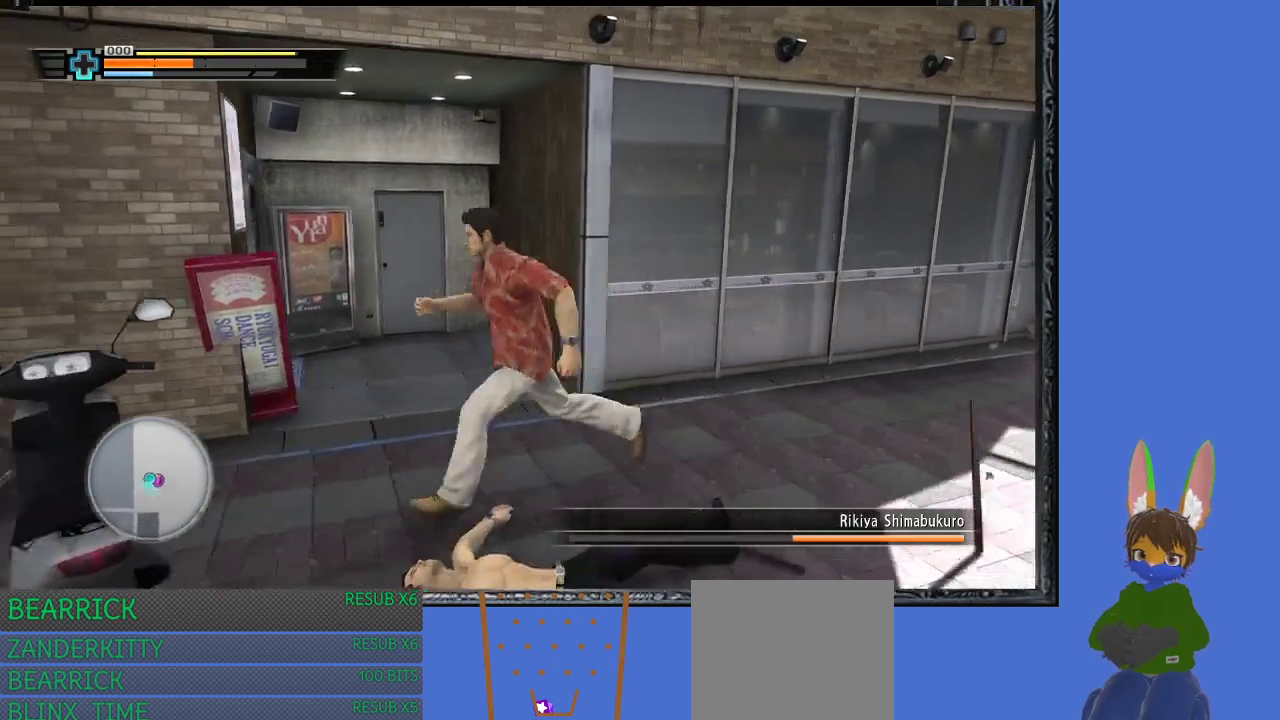
{"buttons": [], "left_stick": "center", "right_stick": "center", "events": [[100, "left_stick", "down-left"], [233, "CIRCLE", "down"], [400, "CIRCLE", "up"], [500, "left_stick", "center"]]}
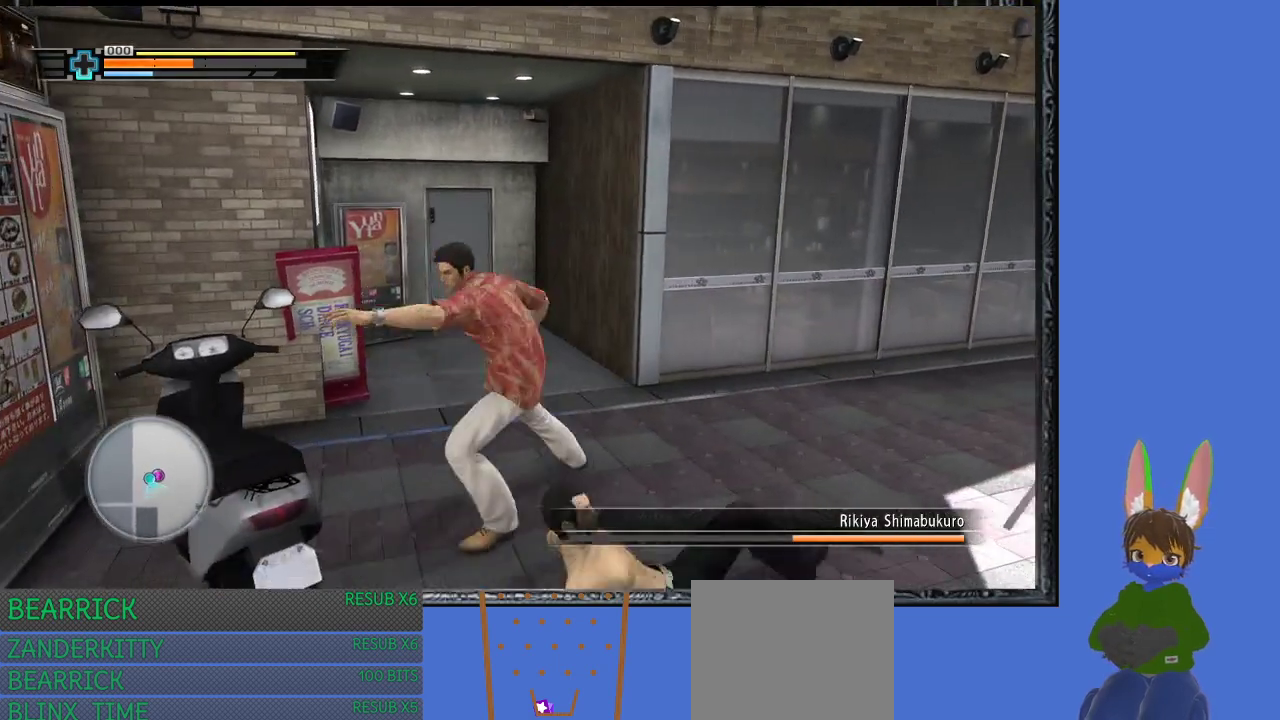
{"buttons": [], "left_stick": "right", "right_stick": "center", "events": [[233, "left_stick", "right"]]}
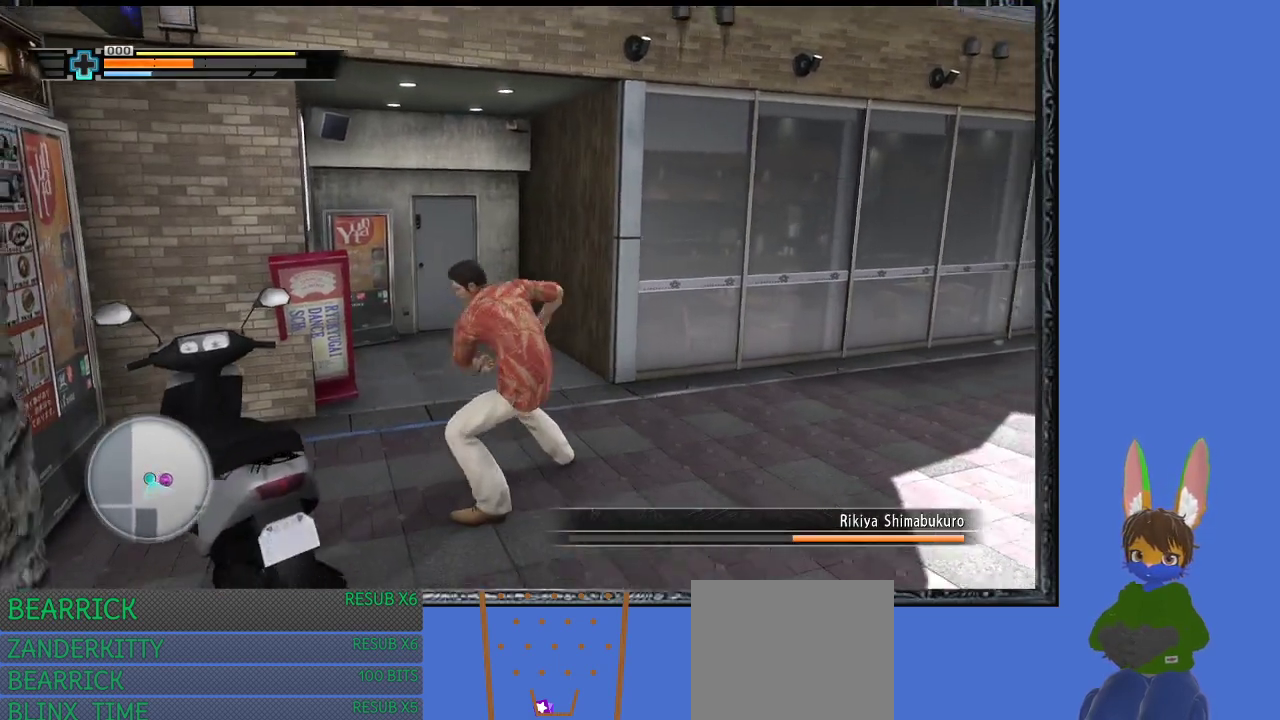
{"buttons": [], "left_stick": "down-right", "right_stick": "center", "events": [[133, "left_stick", "down-right"], [233, "left_stick", "down"], [367, "left_stick", "down-right"]]}
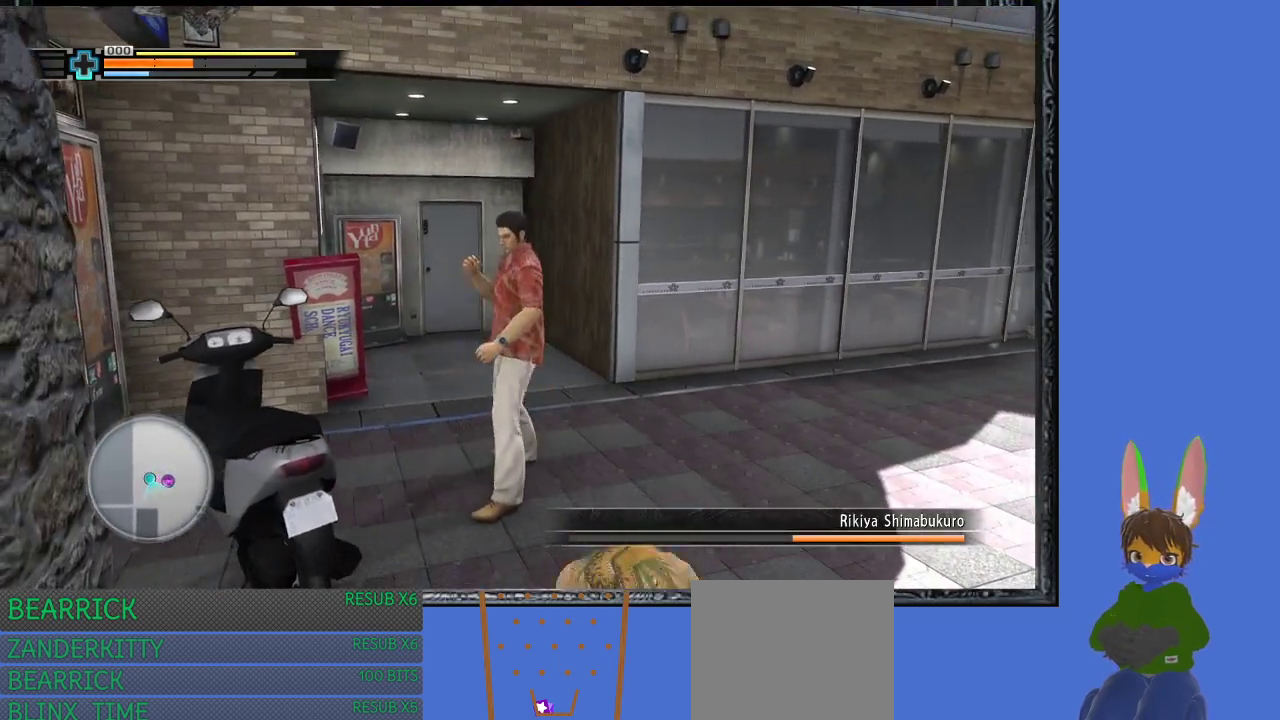
{"buttons": [], "left_stick": "down-right", "right_stick": "center", "events": [[100, "SQUARE", "down"], [167, "SQUARE", "up"], [233, "SQUARE", "down"], [300, "left_stick", "down"], [333, "SQUARE", "up"], [400, "SQUARE", "down"], [433, "left_stick", "down-right"], [500, "SQUARE", "up"]]}
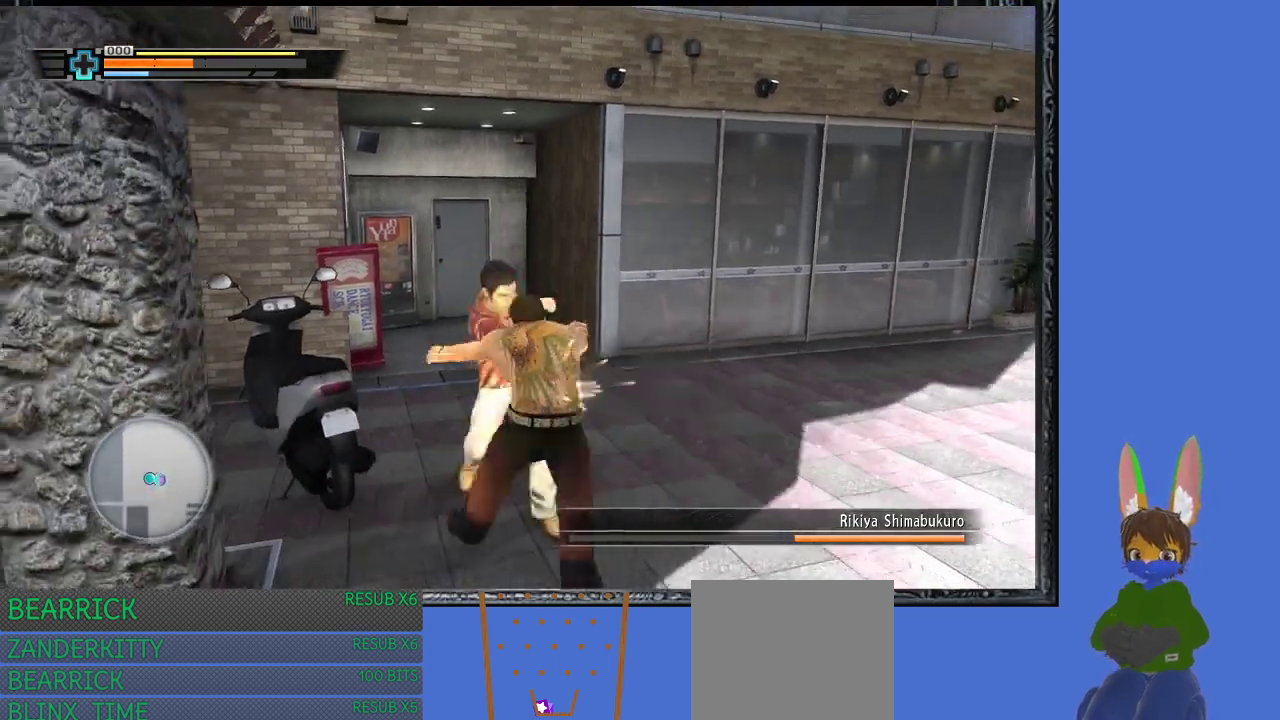
{"buttons": [], "left_stick": "down-right", "right_stick": "center", "events": [[67, "SQUARE", "down"], [167, "SQUARE", "up"], [233, "SQUARE", "down"], [333, "SQUARE", "up"], [400, "SQUARE", "down"], [500, "SQUARE", "up"]]}
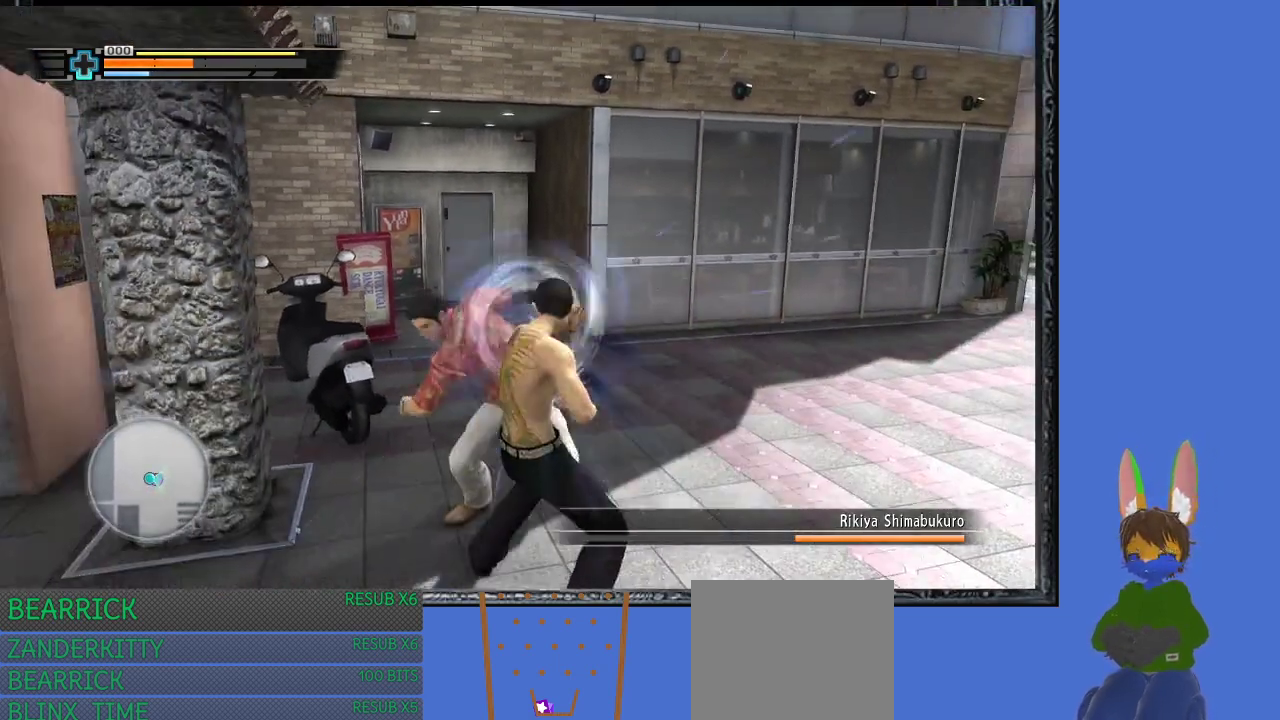
{"buttons": ["TRIANGLE"], "left_stick": "down-right", "right_stick": "center", "events": [[100, "TRIANGLE", "down"], [200, "TRIANGLE", "up"], [267, "TRIANGLE", "down"], [367, "TRIANGLE", "up"], [433, "TRIANGLE", "down"]]}
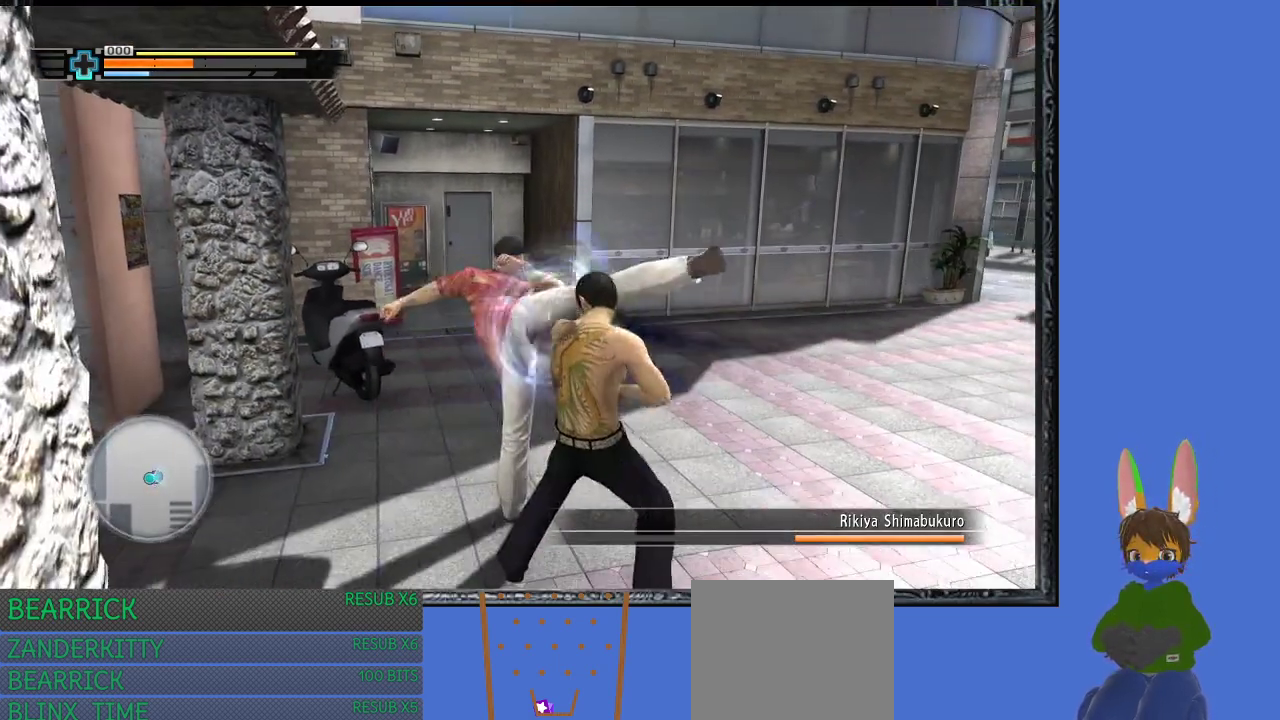
{"buttons": ["TRIANGLE"], "left_stick": "down-right", "right_stick": "center", "events": [[67, "TRIANGLE", "up"], [133, "TRIANGLE", "down"], [233, "TRIANGLE", "up"], [300, "TRIANGLE", "down"], [400, "TRIANGLE", "up"], [467, "TRIANGLE", "down"]]}
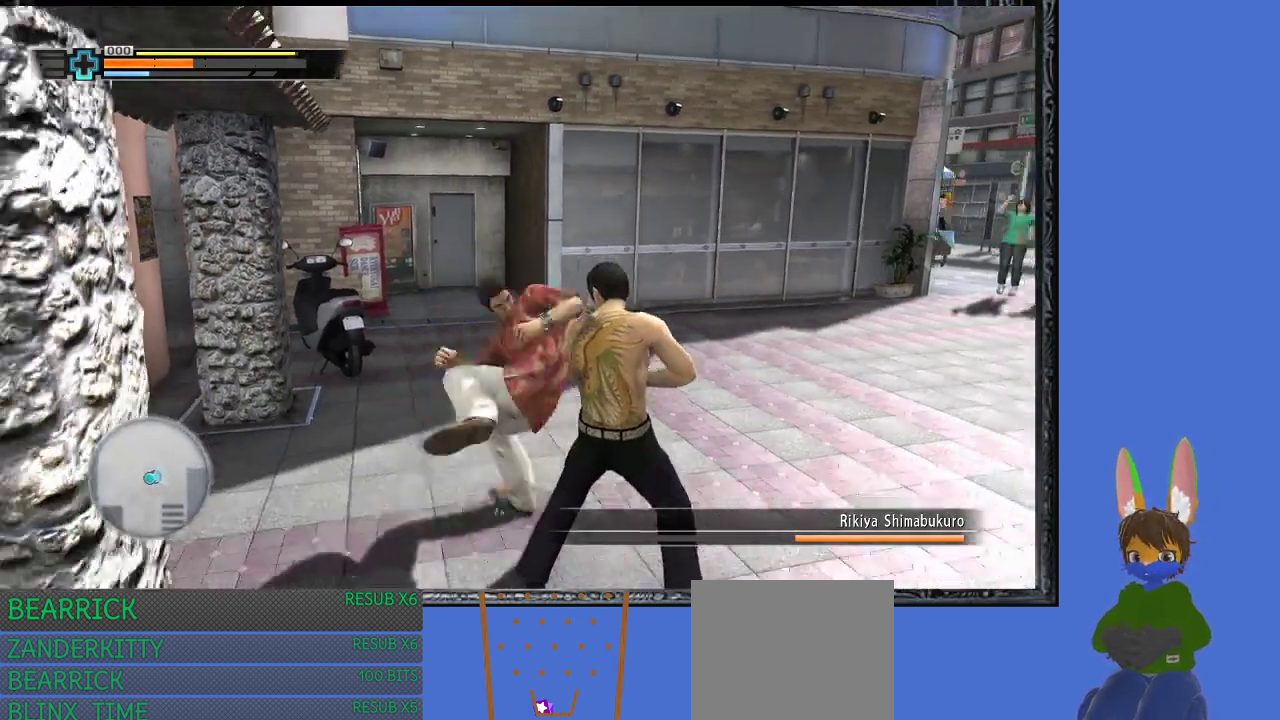
{"buttons": [], "left_stick": "up", "right_stick": "center", "events": [[67, "TRIANGLE", "up"], [133, "TRIANGLE", "down"], [233, "TRIANGLE", "up"], [300, "TRIANGLE", "down"], [300, "left_stick", "center"], [367, "left_stick", "up"], [433, "TRIANGLE", "up"]]}
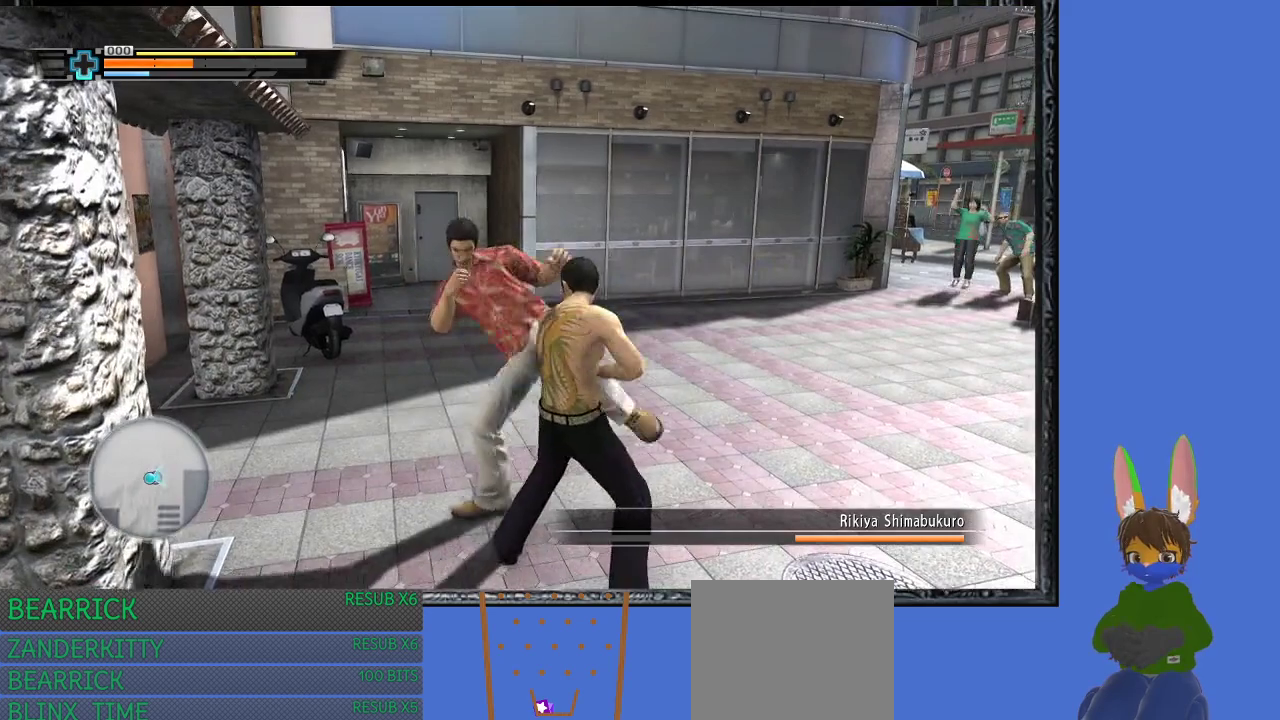
{"buttons": ["CROSS"], "left_stick": "up", "right_stick": "center", "events": [[333, "CROSS", "down"], [400, "CROSS", "up"], [467, "CROSS", "down"]]}
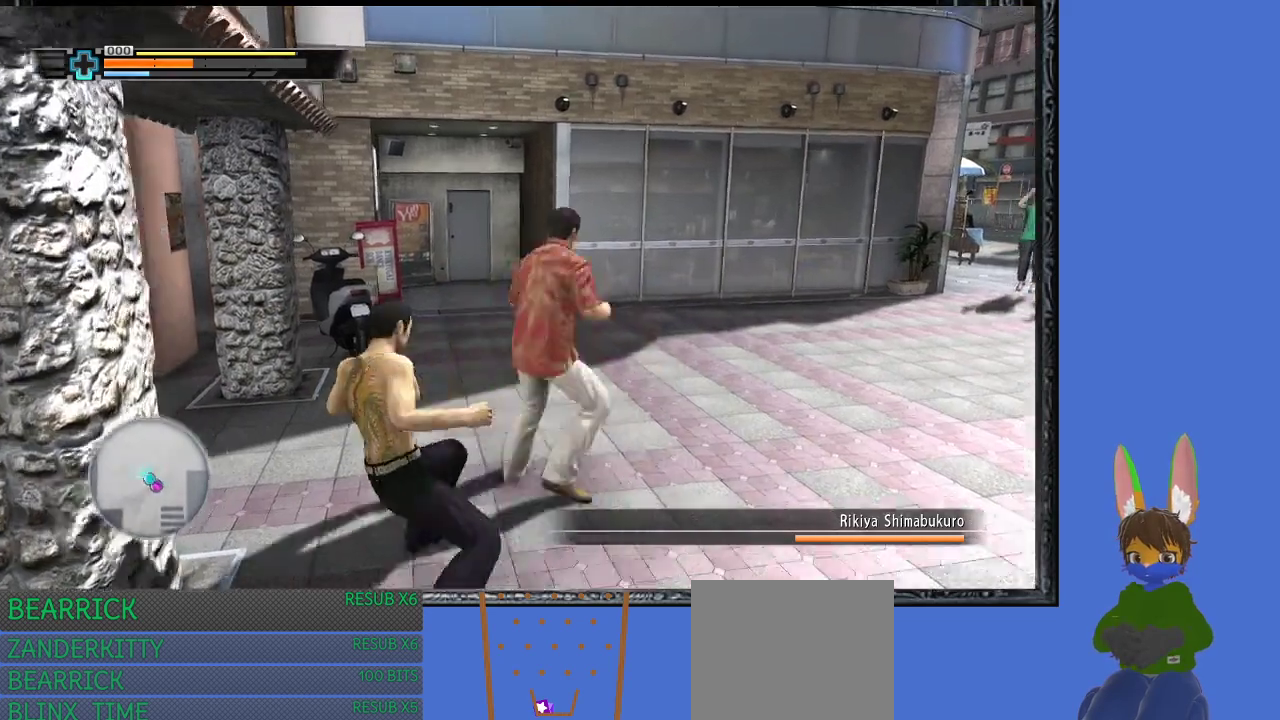
{"buttons": [], "left_stick": "up-right", "right_stick": "center", "events": [[100, "CROSS", "up"], [133, "left_stick", "up-right"], [167, "CROSS", "down"], [267, "CROSS", "up"]]}
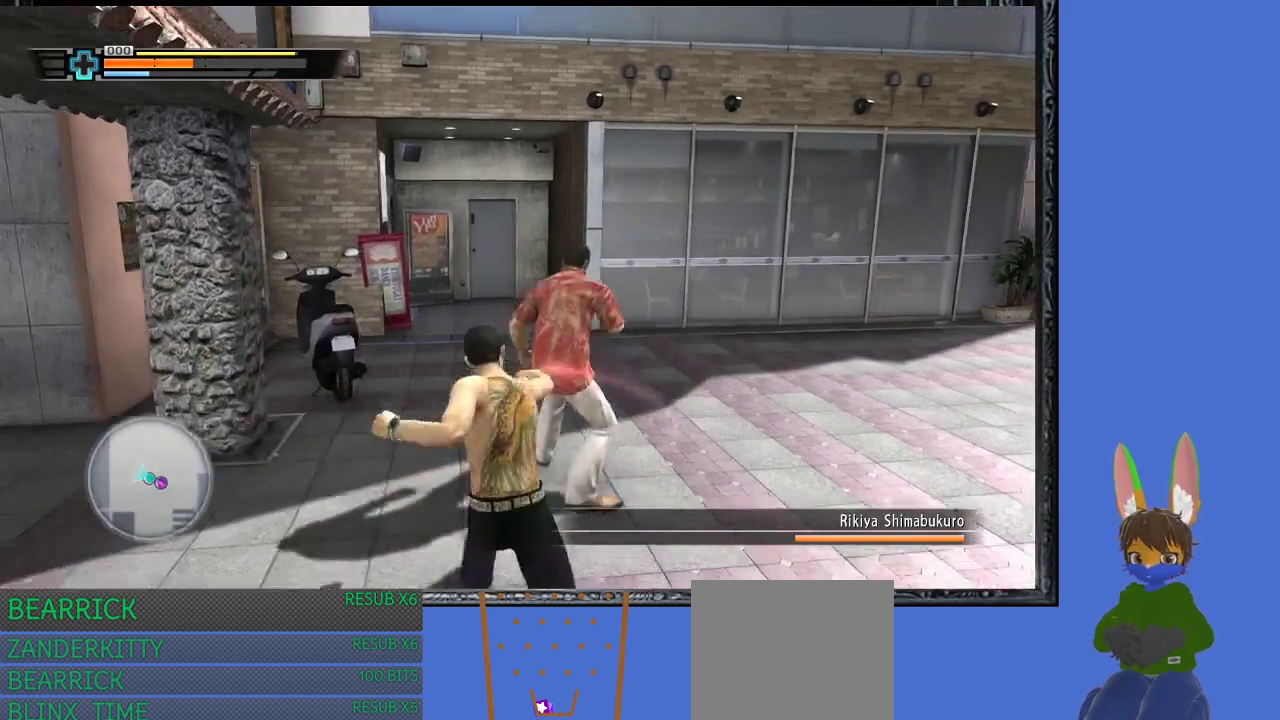
{"buttons": [], "left_stick": "up-right", "right_stick": "center", "events": []}
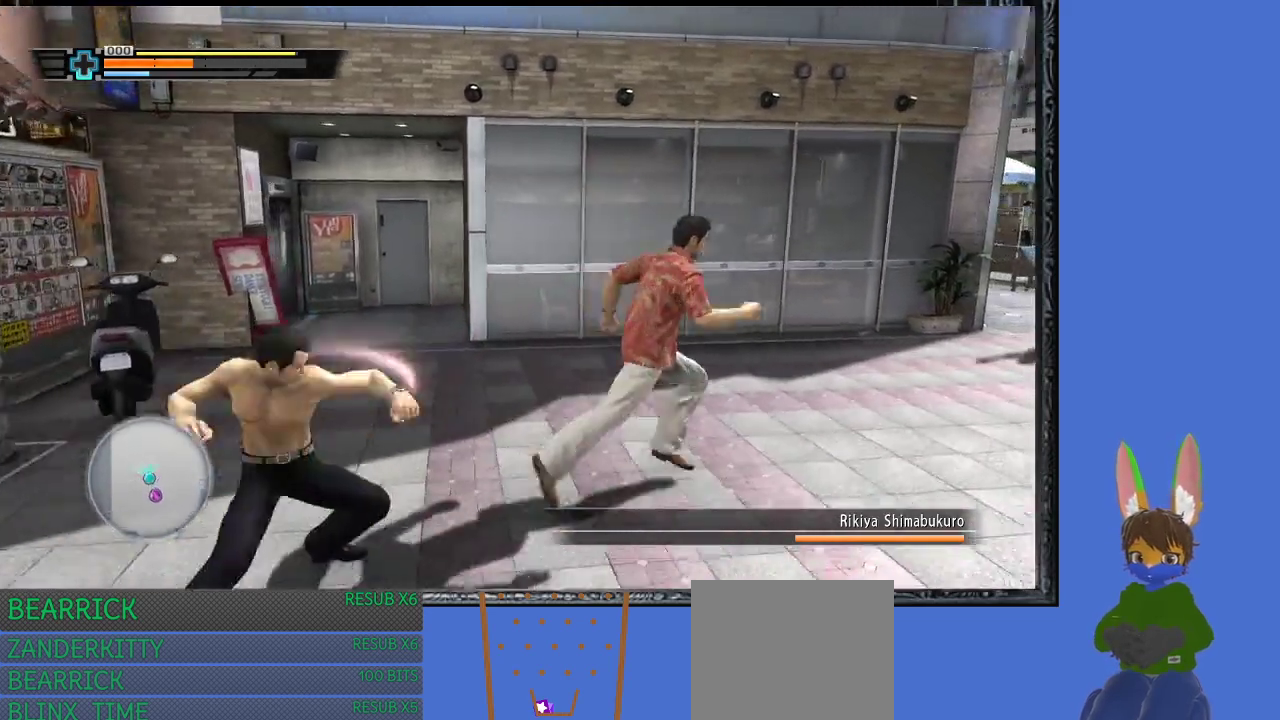
{"buttons": [], "left_stick": "down-left", "right_stick": "center", "events": [[300, "left_stick", "down-right"], [400, "left_stick", "down-left"]]}